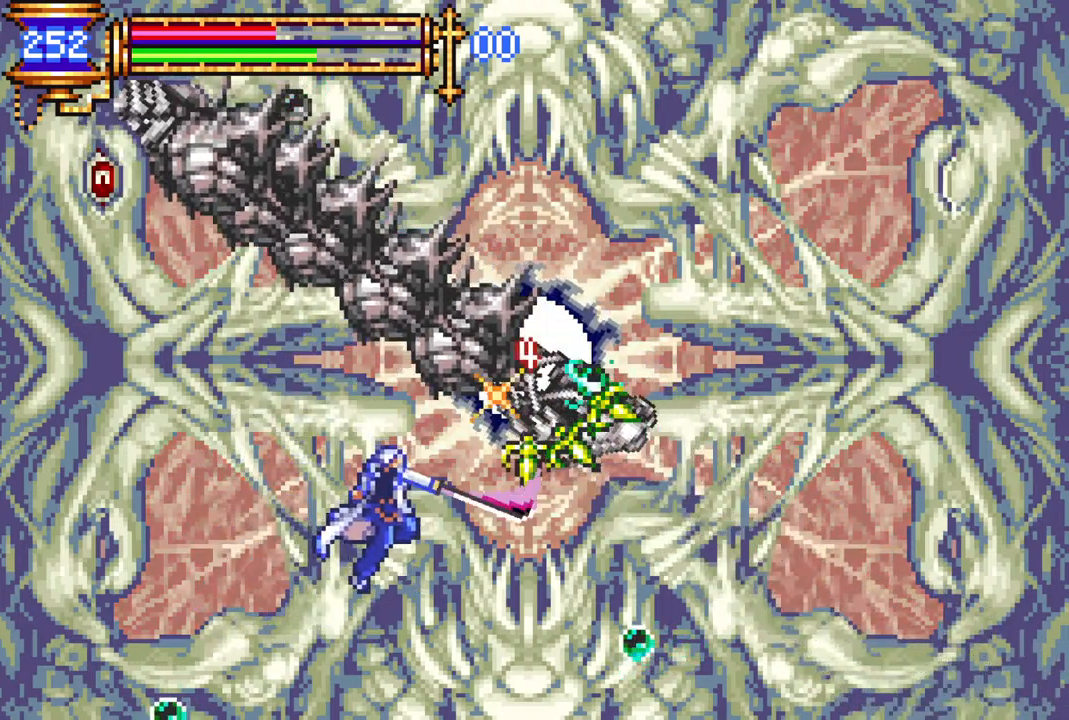
Gameplay with a controller (PlayStation layout); each line is a JSON object with the inputs held at the frame after it. "events" lists button and stick changes between this image and that frame as [ms after this image, input, new state], when the widget could be followed in between.
{"buttons": [], "left_stick": "center", "right_stick": "center", "events": [[183, "CROSS", "down"], [200, "DPAD_RIGHT", "down"], [233, "CIRCLE", "down"], [233, "CROSS", "up"], [250, "DPAD_RIGHT", "up"], [283, "CIRCLE", "up"]]}
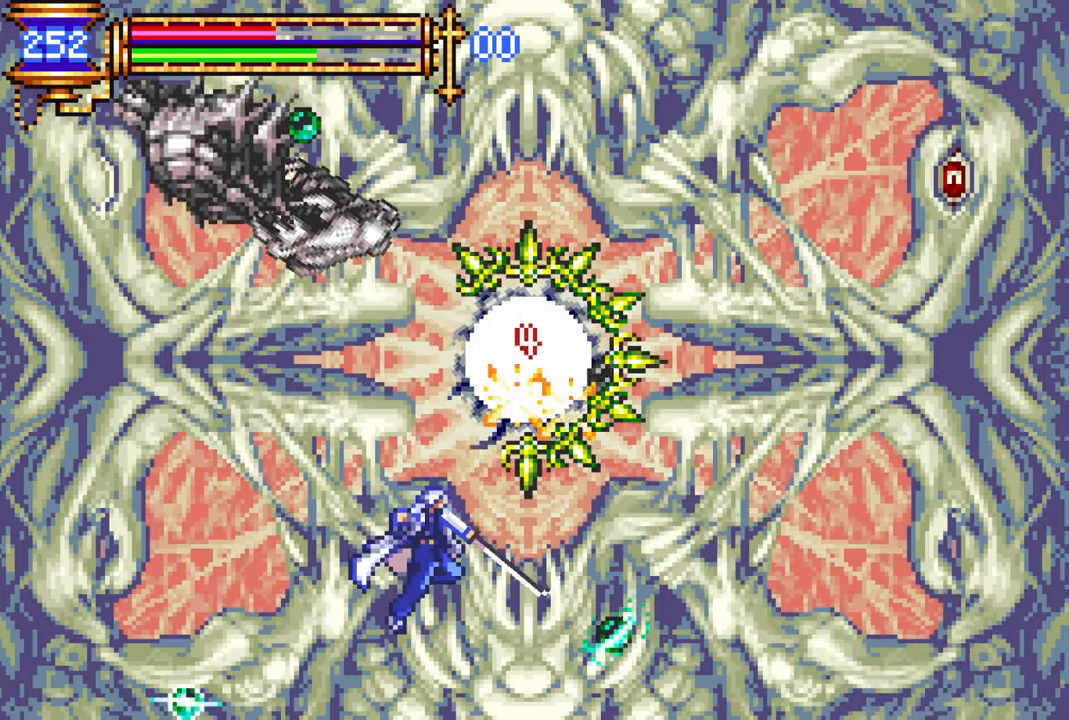
{"buttons": ["CIRCLE", "DPAD_DOWN"], "left_stick": "center", "right_stick": "center", "events": [[150, "CIRCLE", "down"], [217, "DPAD_DOWN", "down"], [283, "CIRCLE", "up"], [500, "CIRCLE", "down"]]}
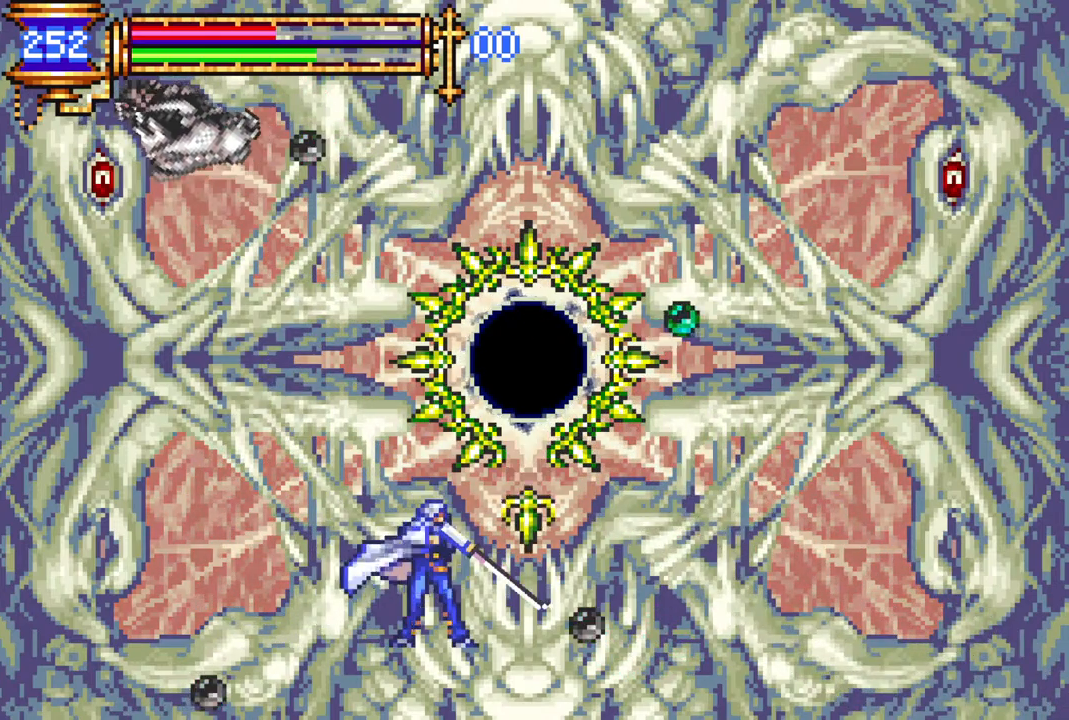
{"buttons": ["DPAD_DOWN"], "left_stick": "center", "right_stick": "center", "events": [[83, "CIRCLE", "up"], [150, "CIRCLE", "down"], [233, "CIRCLE", "up"]]}
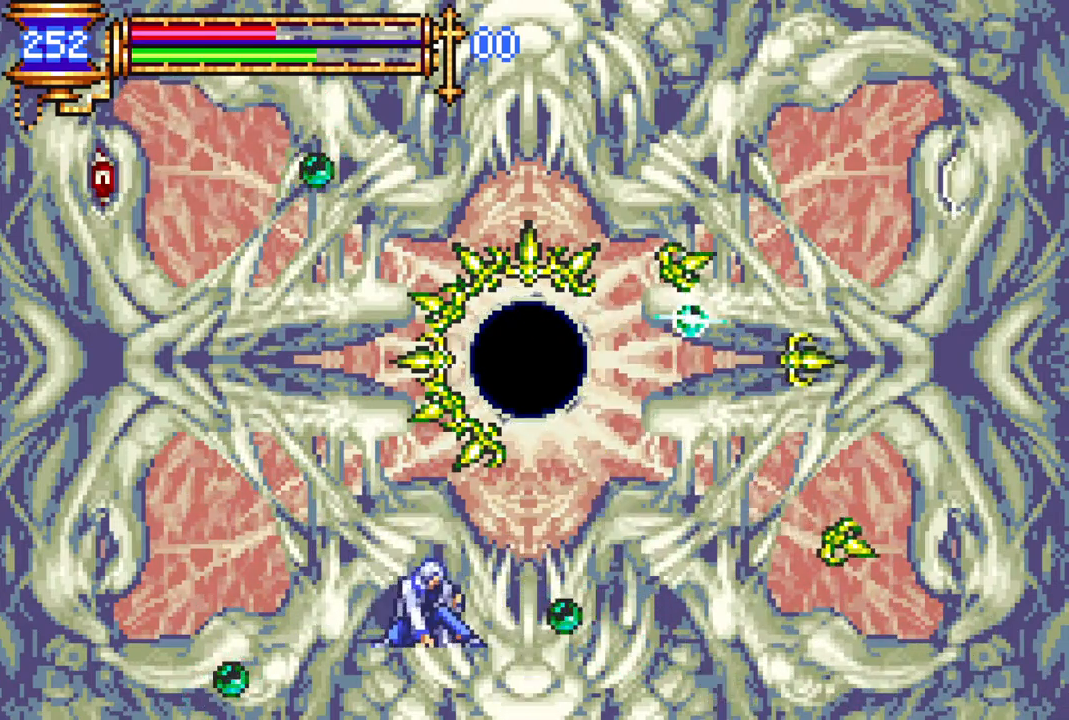
{"buttons": ["DPAD_DOWN"], "left_stick": "center", "right_stick": "center", "events": [[350, "CIRCLE", "down"], [450, "CIRCLE", "up"]]}
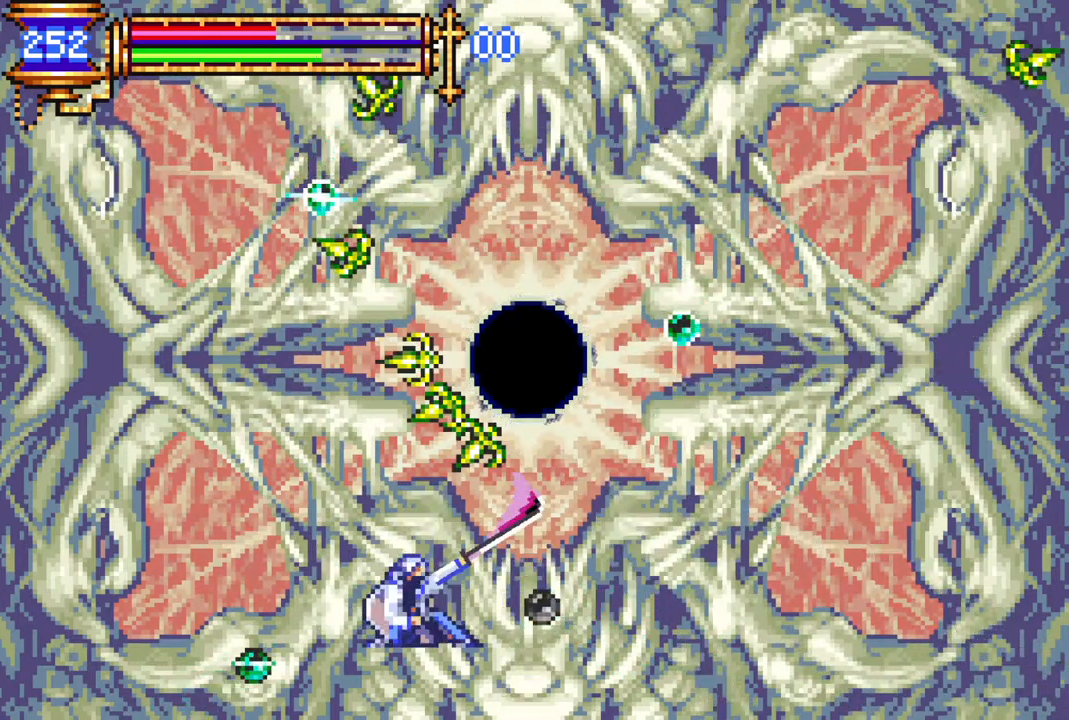
{"buttons": ["DPAD_DOWN"], "left_stick": "center", "right_stick": "center", "events": [[383, "CROSS", "down"], [450, "CROSS", "up"]]}
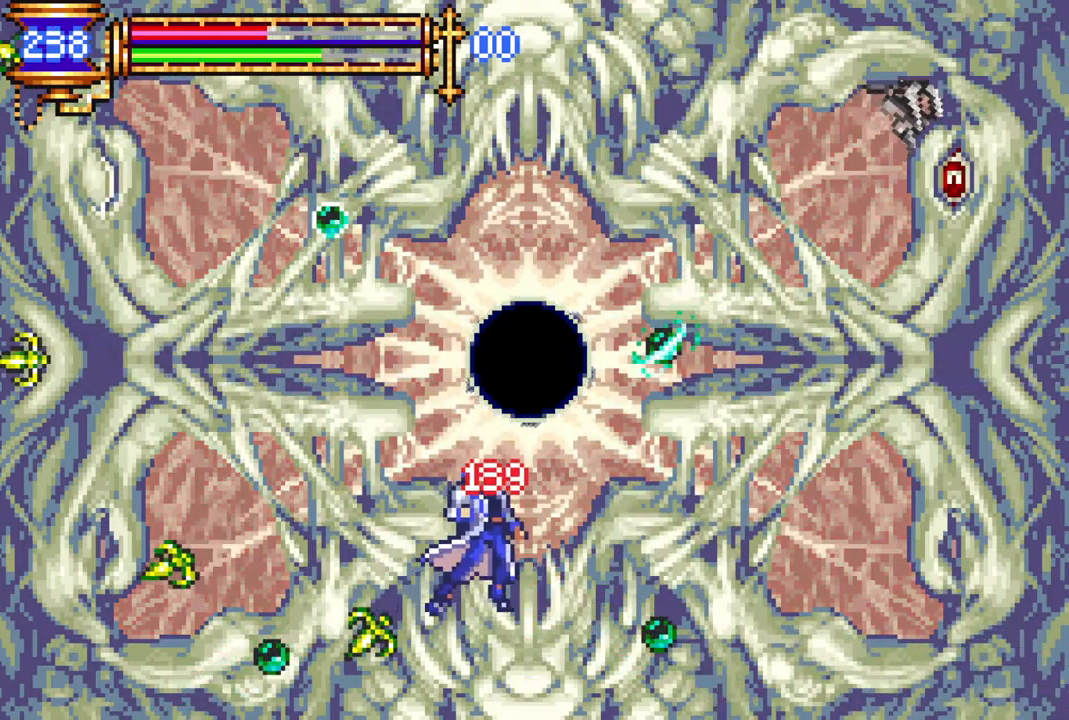
{"buttons": ["DPAD_LEFT"], "left_stick": "center", "right_stick": "center", "events": [[200, "DPAD_DOWN", "up"], [267, "DPAD_LEFT", "down"], [367, "CROSS", "down"], [433, "CROSS", "up"]]}
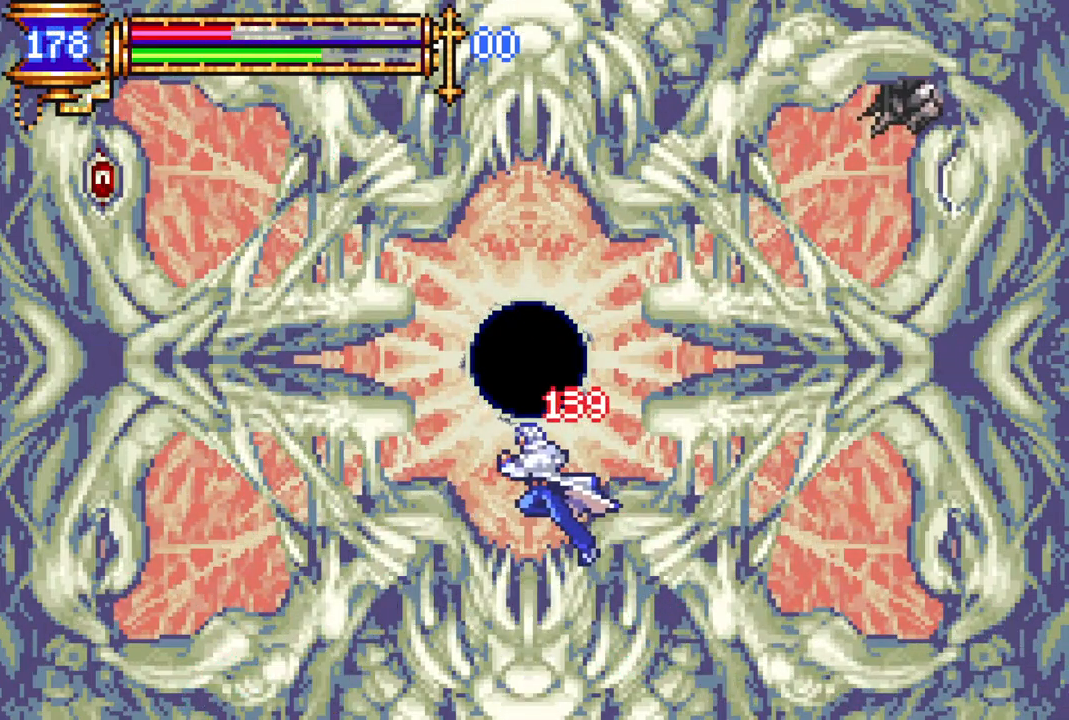
{"buttons": ["CROSS", "DPAD_LEFT"], "left_stick": "center", "right_stick": "center", "events": [[50, "DPAD_LEFT", "up"], [333, "DPAD_LEFT", "down"], [417, "CROSS", "down"]]}
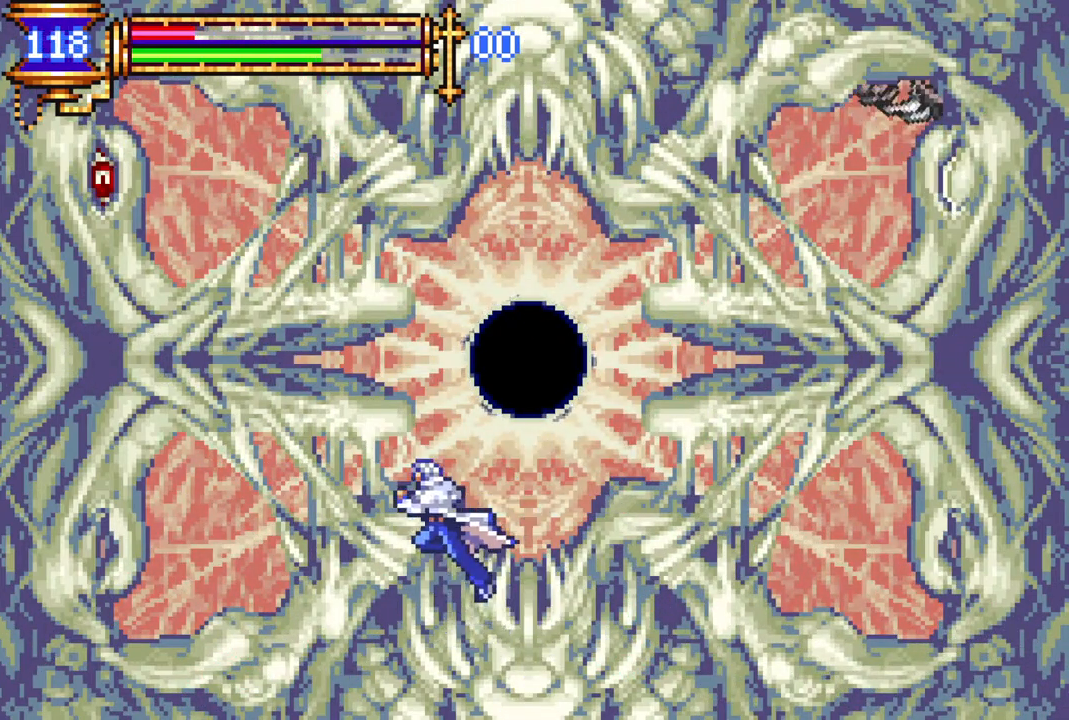
{"buttons": ["DPAD_LEFT"], "left_stick": "center", "right_stick": "center", "events": [[200, "CROSS", "up"], [333, "CROSS", "down"], [500, "CROSS", "up"]]}
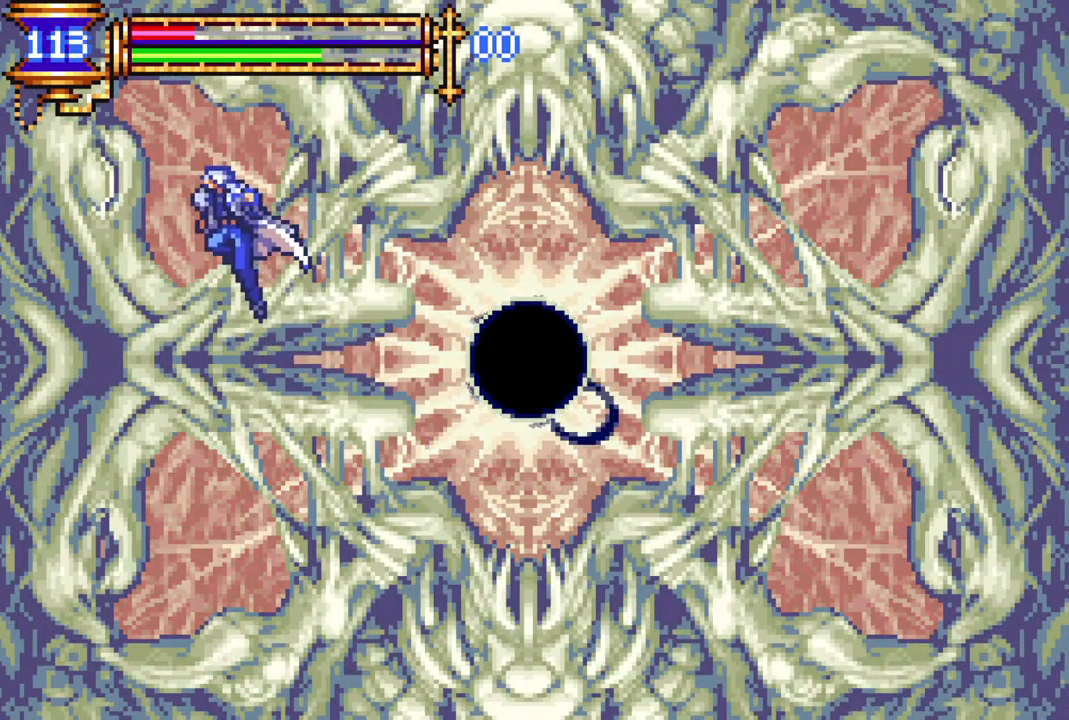
{"buttons": [], "left_stick": "center", "right_stick": "center", "events": [[17, "DPAD_LEFT", "up"], [50, "CIRCLE", "down"], [167, "CIRCLE", "up"], [333, "START", "down"], [500, "START", "up"]]}
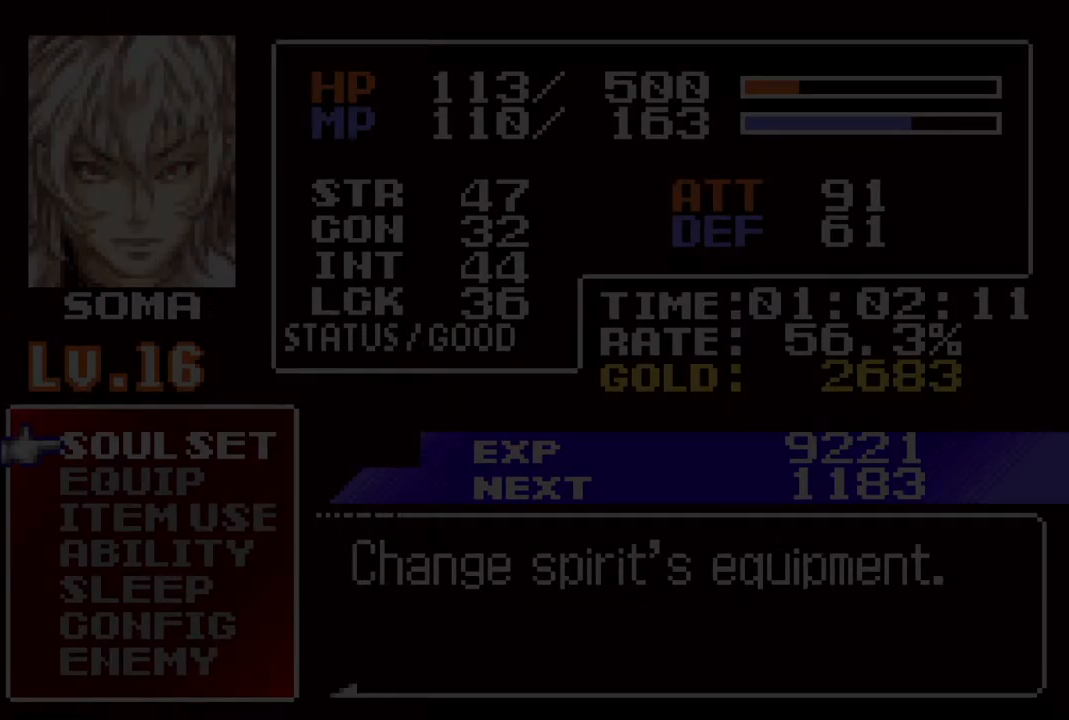
{"buttons": [], "left_stick": "center", "right_stick": "center", "events": [[200, "DPAD_DOWN", "down"], [283, "DPAD_DOWN", "up"]]}
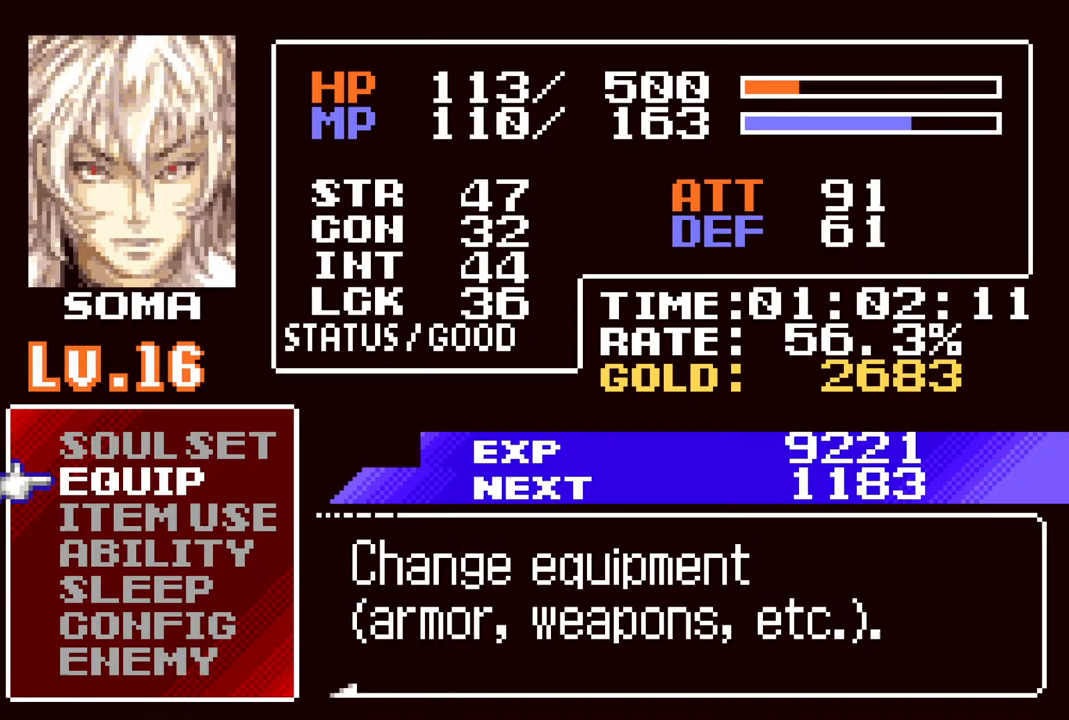
{"buttons": [], "left_stick": "center", "right_stick": "center", "events": [[350, "DPAD_UP", "down"], [417, "DPAD_UP", "up"]]}
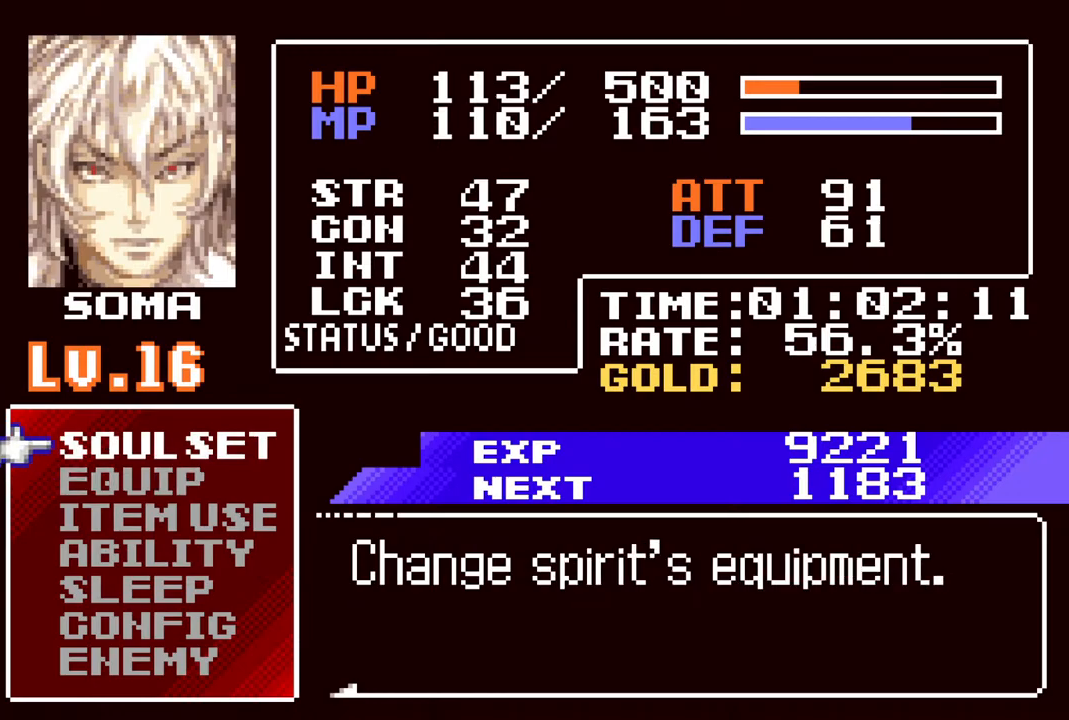
{"buttons": [], "left_stick": "center", "right_stick": "center", "events": [[133, "DPAD_DOWN", "down"], [200, "DPAD_DOWN", "up"], [267, "DPAD_DOWN", "down"], [350, "DPAD_DOWN", "up"], [383, "CROSS", "down"], [450, "CROSS", "up"]]}
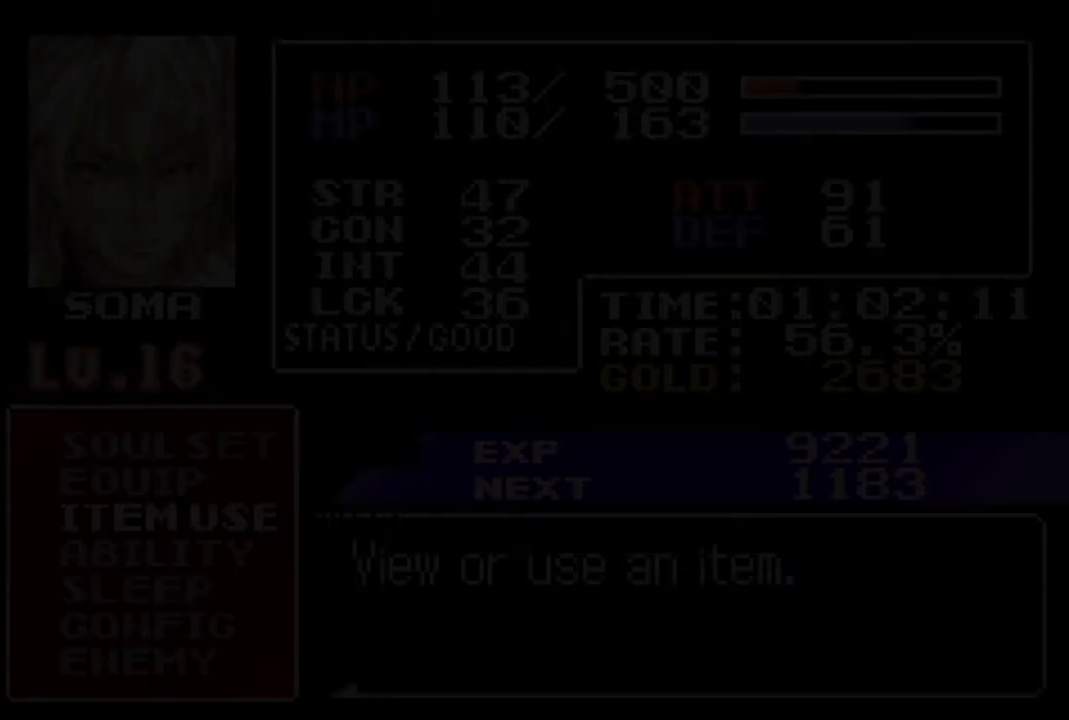
{"buttons": [], "left_stick": "center", "right_stick": "center", "events": []}
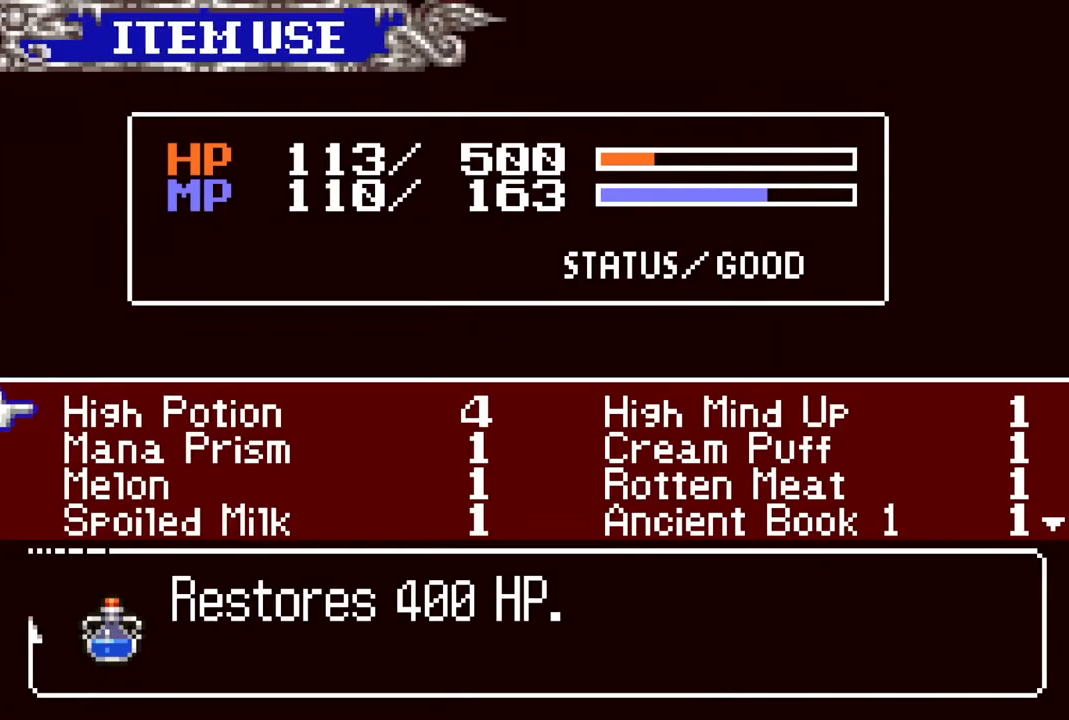
{"buttons": ["CIRCLE"], "left_stick": "center", "right_stick": "center", "events": [[233, "CROSS", "down"], [300, "CROSS", "up"], [417, "CIRCLE", "down"]]}
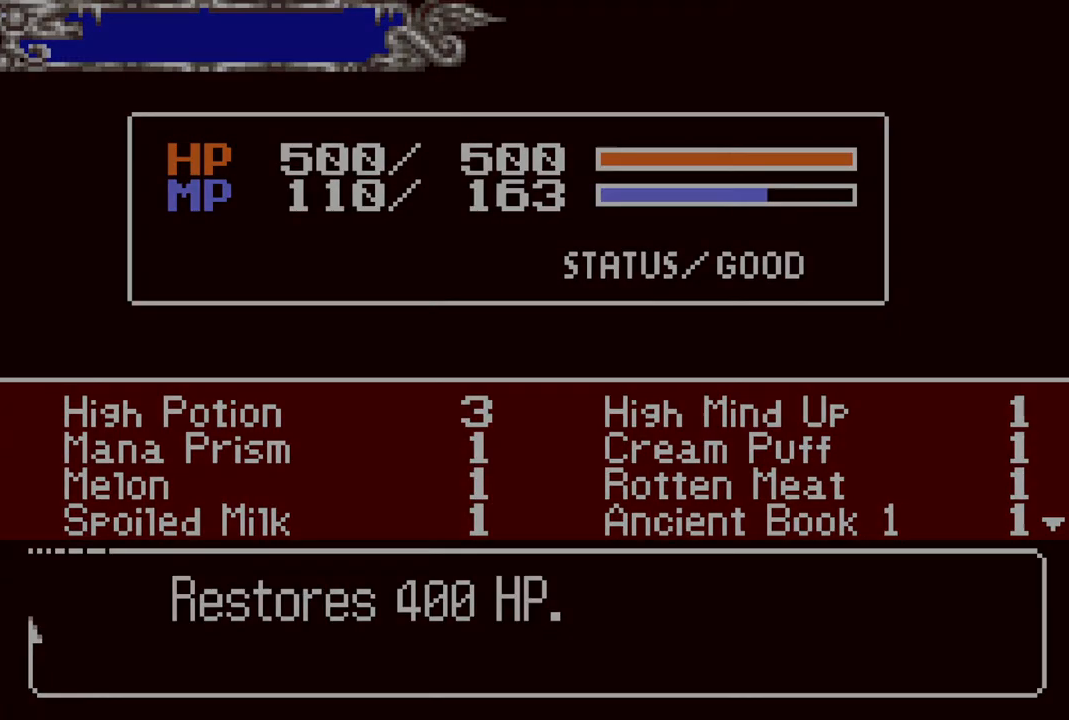
{"buttons": [], "left_stick": "center", "right_stick": "center", "events": [[17, "CIRCLE", "up"], [317, "CIRCLE", "down"], [433, "CIRCLE", "up"]]}
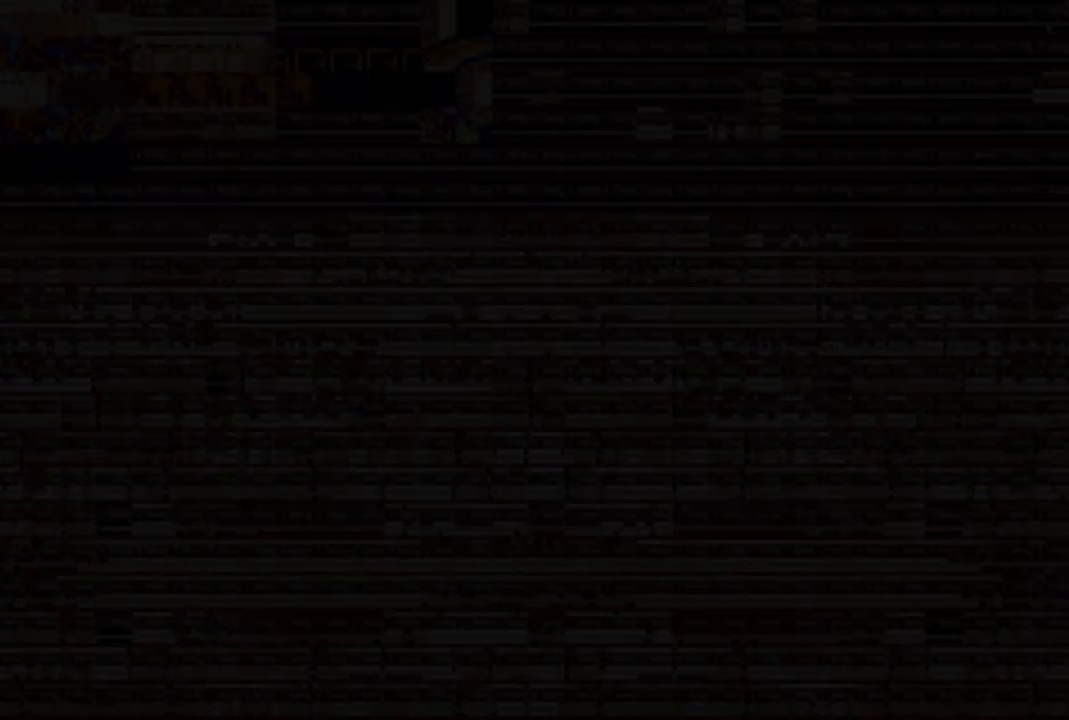
{"buttons": ["CROSS", "DPAD_LEFT"], "left_stick": "center", "right_stick": "center", "events": [[317, "DPAD_RIGHT", "down"], [400, "DPAD_RIGHT", "up"], [450, "DPAD_LEFT", "down"], [467, "CROSS", "down"]]}
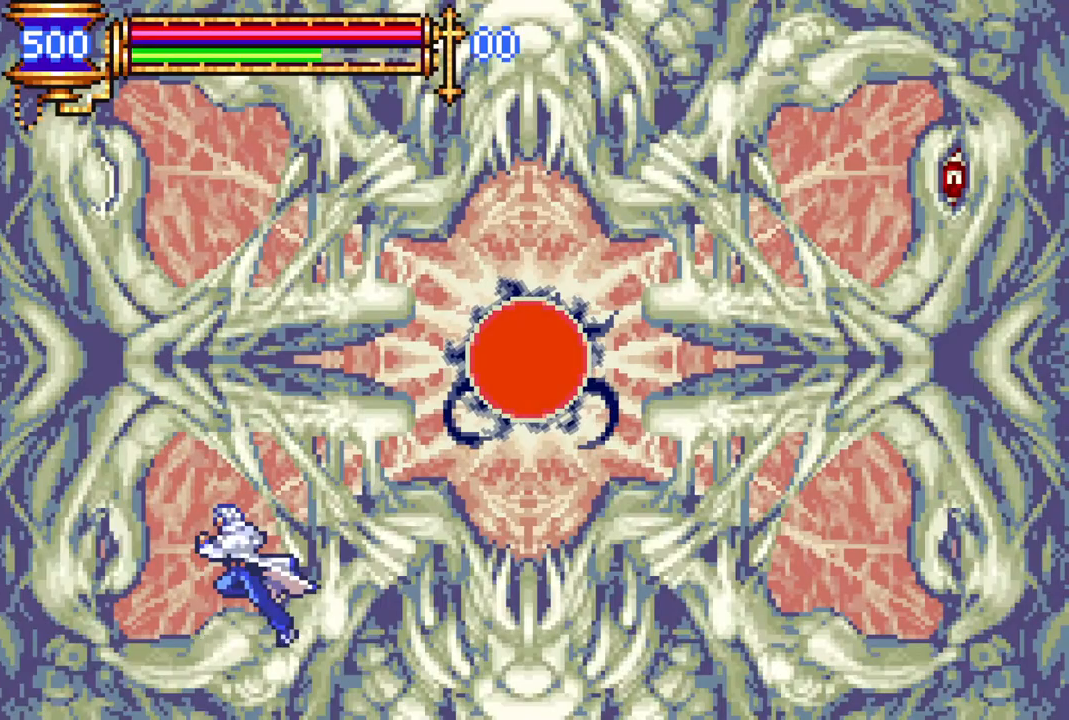
{"buttons": ["CROSS", "CIRCLE"], "left_stick": "center", "right_stick": "center", "events": [[67, "DPAD_LEFT", "up"], [233, "CROSS", "up"], [317, "CROSS", "down"], [483, "CIRCLE", "down"]]}
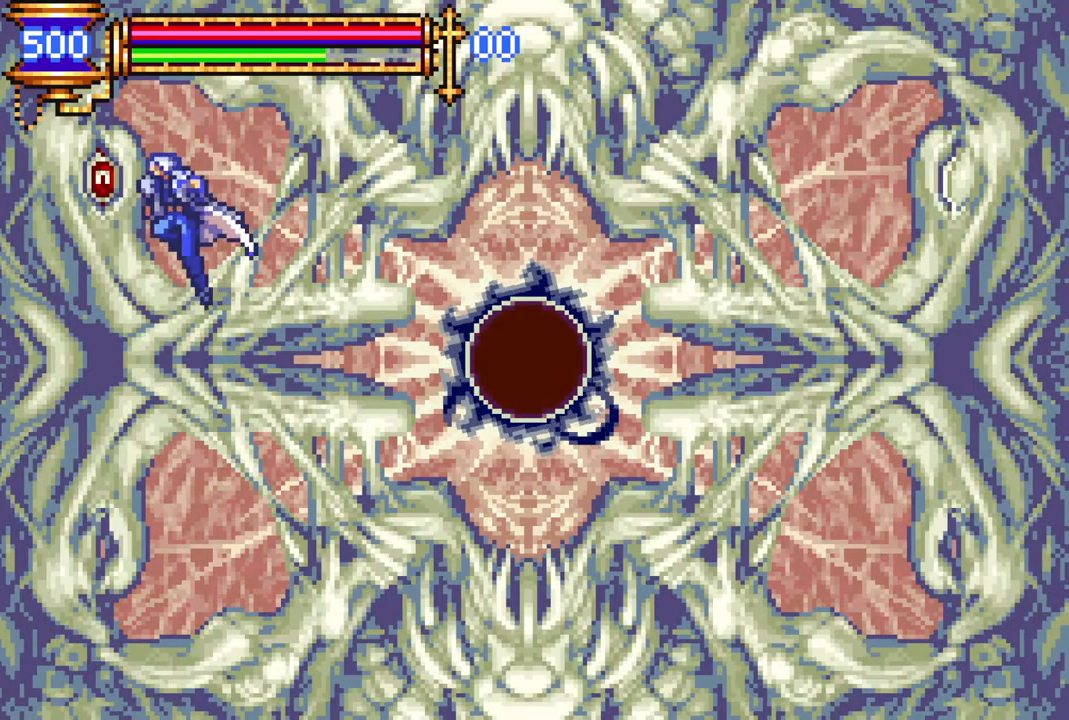
{"buttons": ["CIRCLE"], "left_stick": "center", "right_stick": "center", "events": [[50, "CROSS", "up"], [150, "CIRCLE", "up"], [317, "CIRCLE", "down"], [417, "CIRCLE", "up"], [483, "CIRCLE", "down"]]}
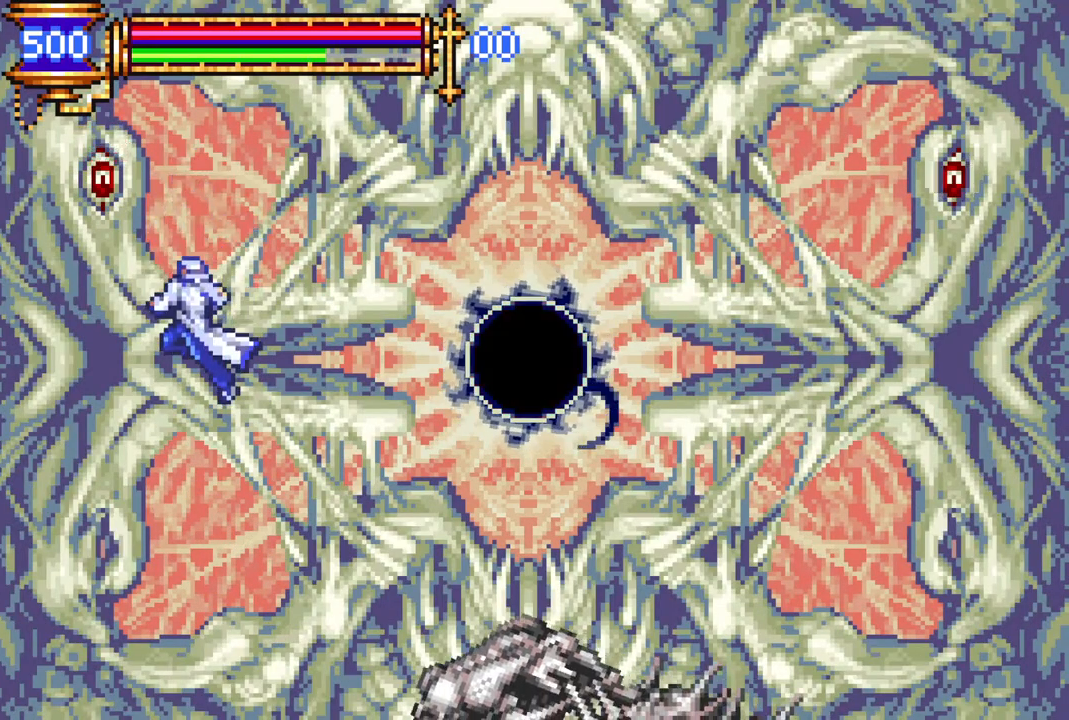
{"buttons": [], "left_stick": "center", "right_stick": "center", "events": [[50, "CIRCLE", "up"], [217, "CROSS", "down"], [500, "CROSS", "up"]]}
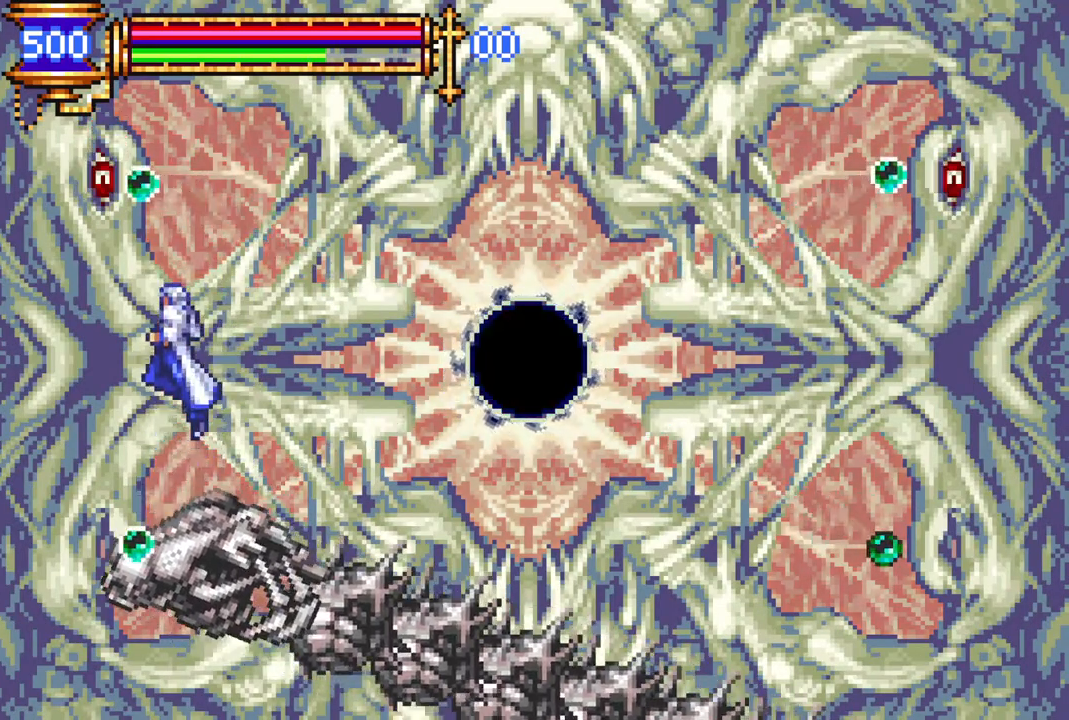
{"buttons": ["DPAD_RIGHT"], "left_stick": "center", "right_stick": "center", "events": [[17, "DPAD_RIGHT", "down"], [83, "CROSS", "down"], [217, "CROSS", "up"]]}
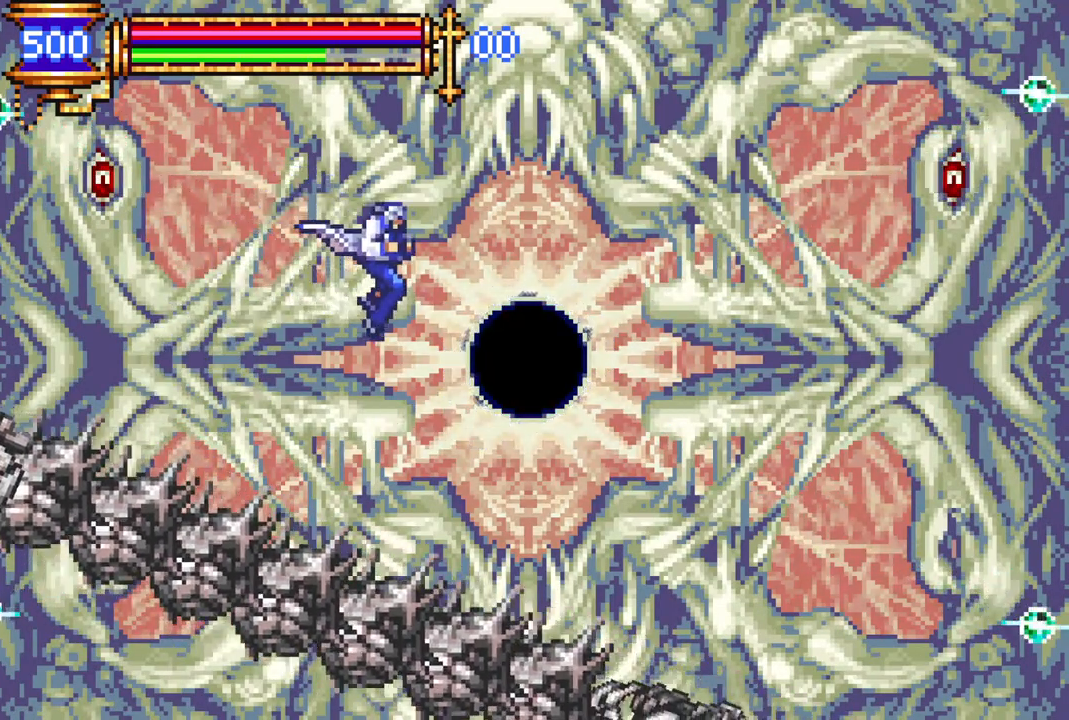
{"buttons": [], "left_stick": "center", "right_stick": "center", "events": [[33, "DPAD_RIGHT", "up"], [100, "DPAD_LEFT", "down"], [167, "DPAD_LEFT", "up"], [317, "DPAD_RIGHT", "down"], [350, "DPAD_RIGHT", "up"]]}
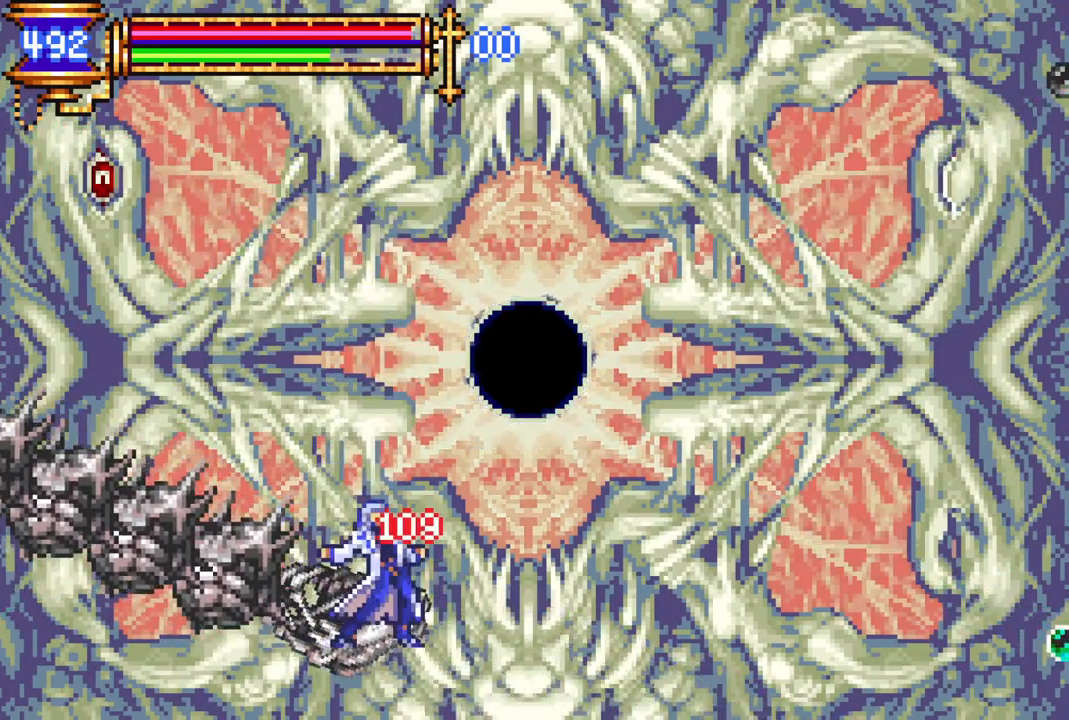
{"buttons": ["CROSS", "DPAD_LEFT"], "left_stick": "center", "right_stick": "center", "events": [[183, "DPAD_LEFT", "down"], [350, "CROSS", "down"]]}
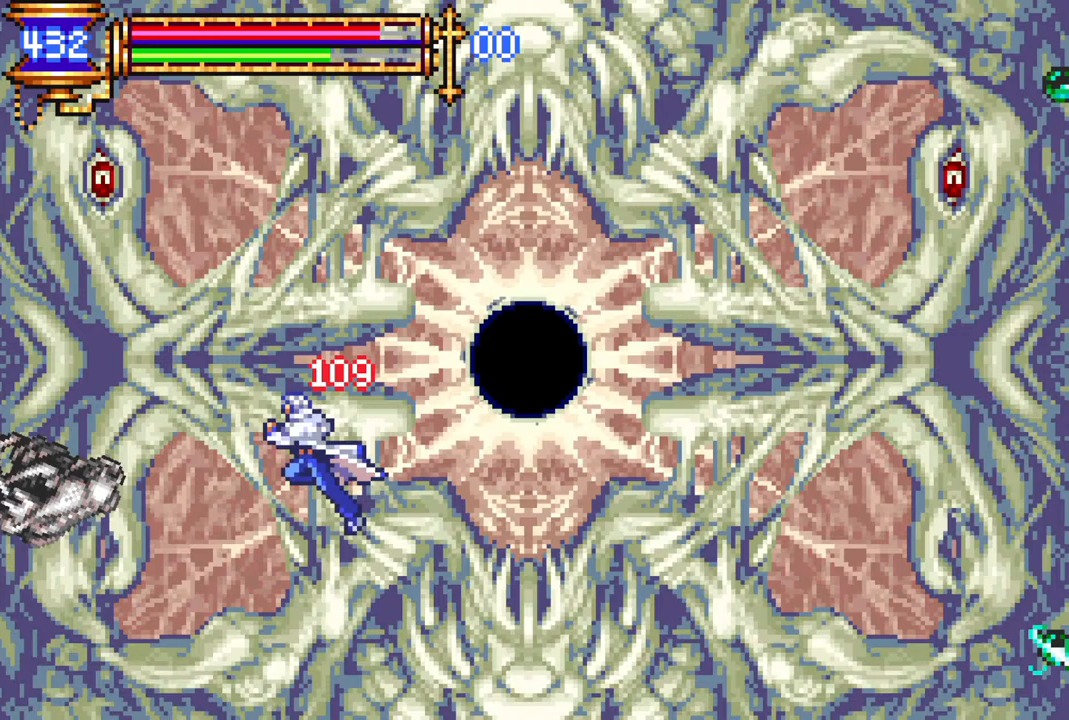
{"buttons": [], "left_stick": "center", "right_stick": "center", "events": [[67, "CROSS", "up"], [67, "DPAD_LEFT", "up"], [100, "CROSS", "down"], [117, "DPAD_LEFT", "down"], [217, "DPAD_LEFT", "up"], [233, "CROSS", "up"], [267, "CIRCLE", "down"], [417, "CIRCLE", "up"]]}
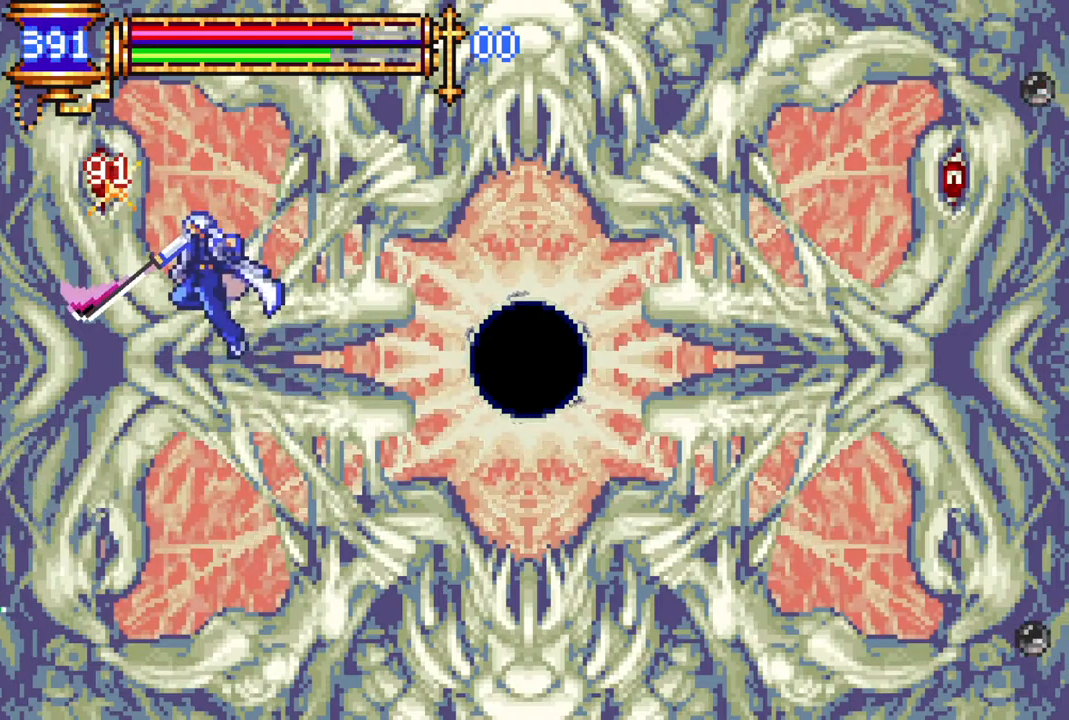
{"buttons": ["CROSS", "DPAD_LEFT"], "left_stick": "center", "right_stick": "center", "events": [[300, "DPAD_RIGHT", "down"], [383, "DPAD_RIGHT", "up"], [433, "CROSS", "down"], [433, "DPAD_LEFT", "down"]]}
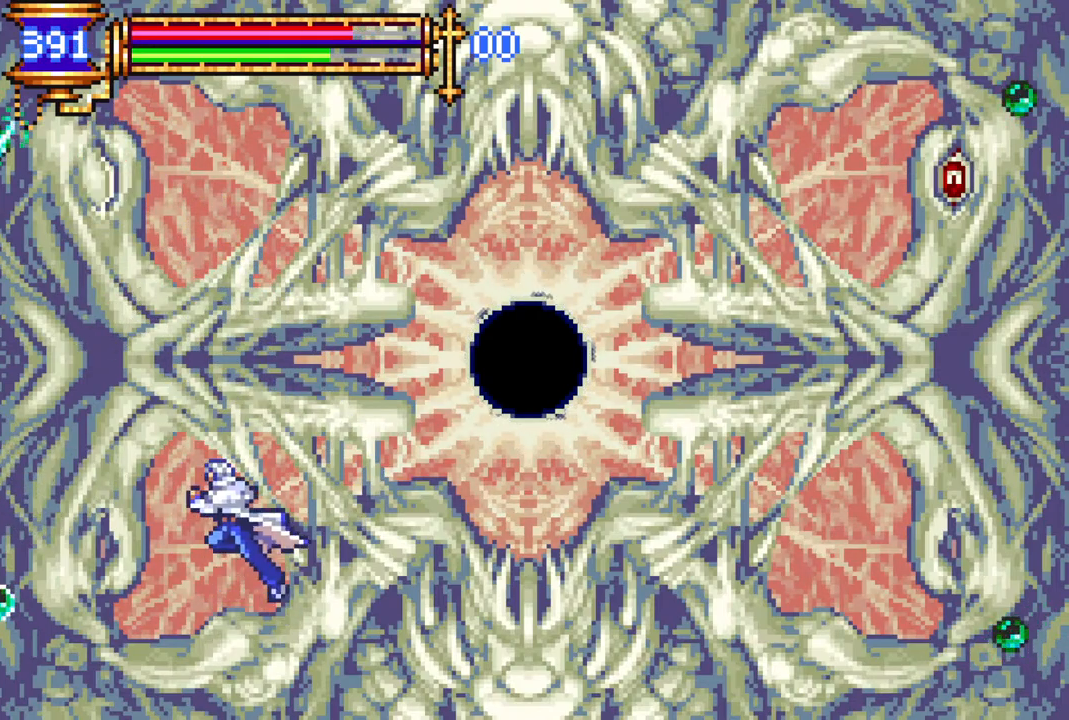
{"buttons": [], "left_stick": "center", "right_stick": "center", "events": [[33, "DPAD_LEFT", "up"], [133, "CROSS", "up"], [183, "CROSS", "down"], [317, "CIRCLE", "down"], [317, "CROSS", "up"], [483, "CIRCLE", "up"]]}
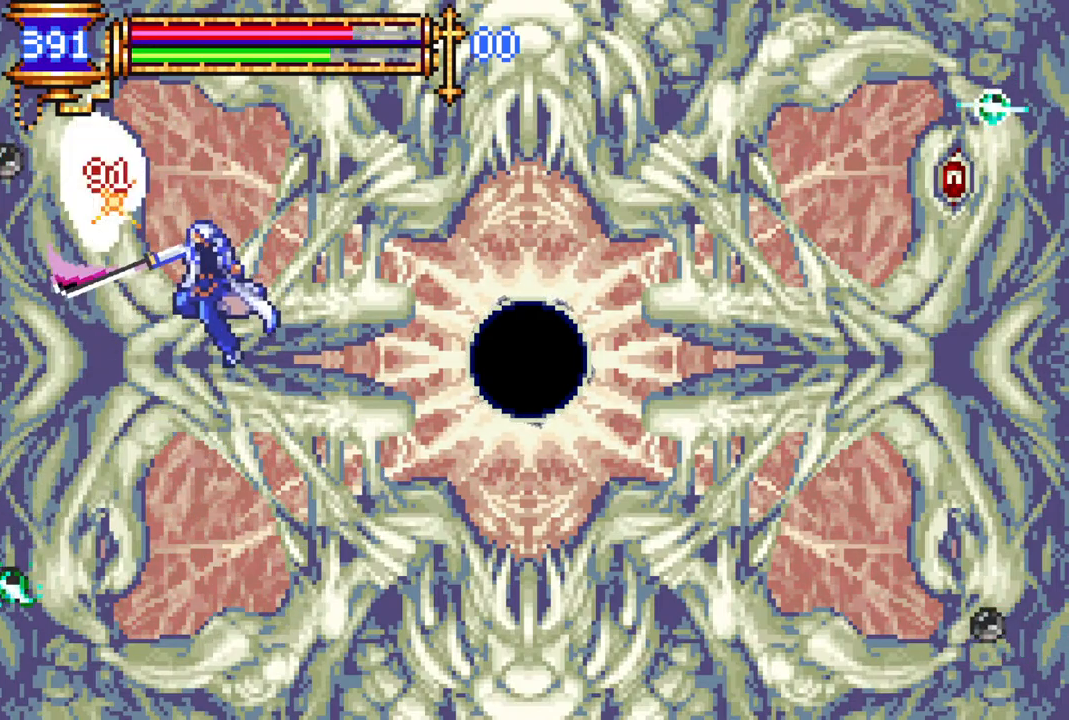
{"buttons": ["CROSS", "DPAD_LEFT"], "left_stick": "center", "right_stick": "center", "events": [[133, "DPAD_RIGHT", "down"], [267, "DPAD_RIGHT", "up"], [383, "DPAD_LEFT", "down"], [417, "CROSS", "down"]]}
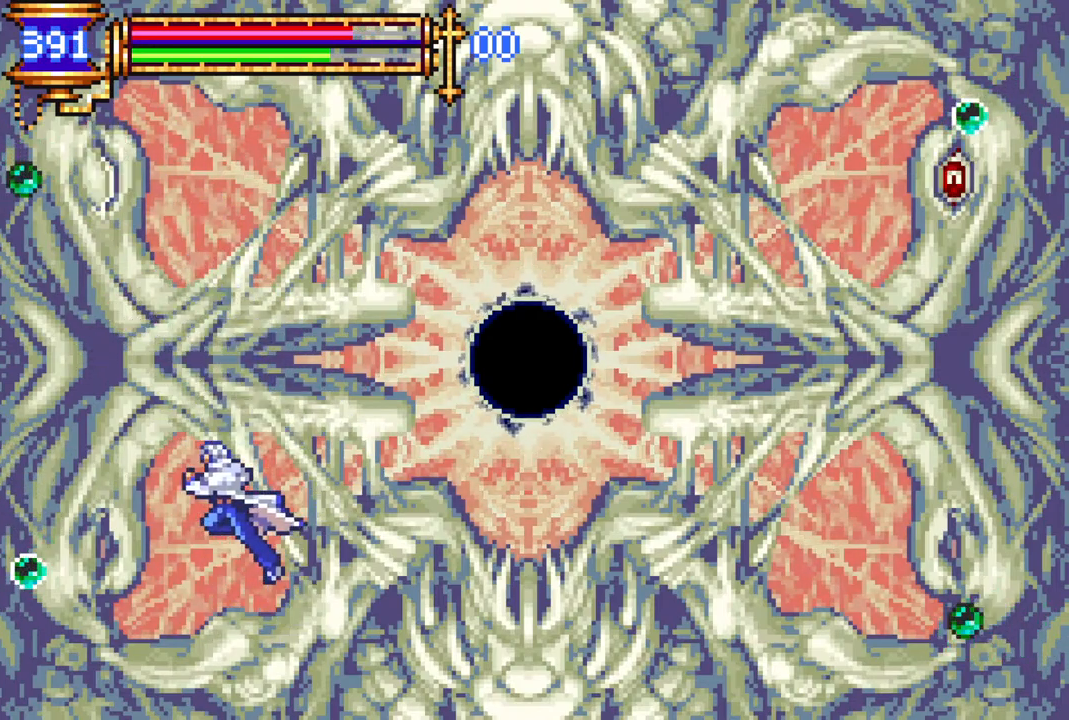
{"buttons": [], "left_stick": "center", "right_stick": "center", "events": [[100, "CIRCLE", "down"], [100, "DPAD_LEFT", "up"], [300, "CIRCLE", "up"], [317, "CROSS", "up"]]}
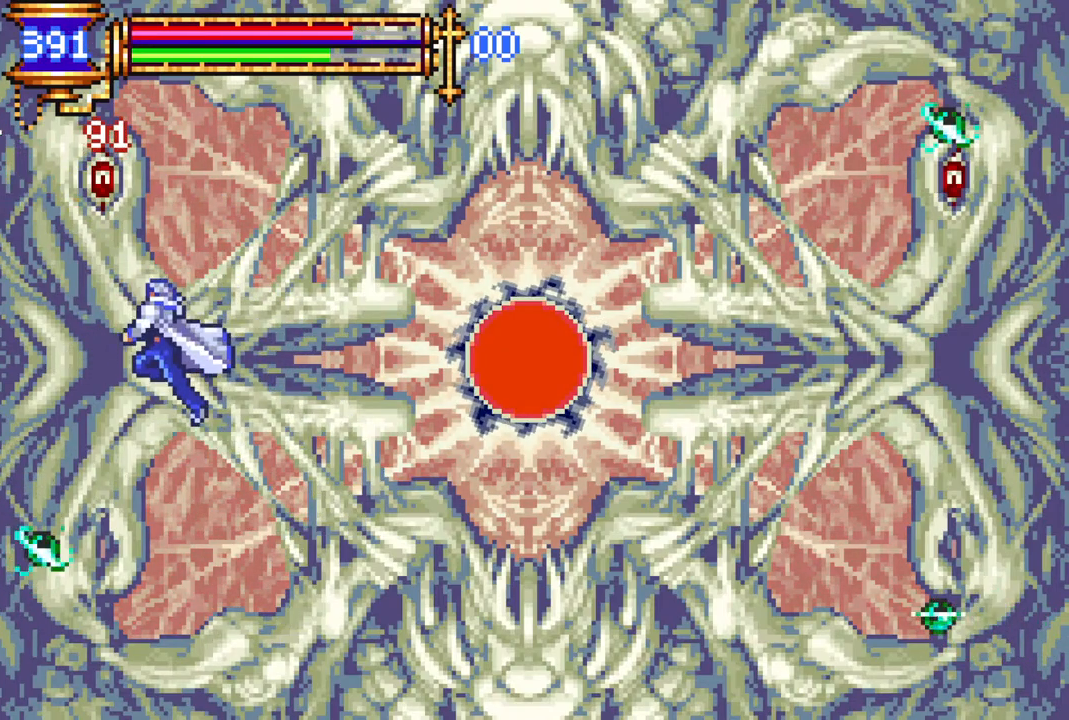
{"buttons": ["DPAD_RIGHT"], "left_stick": "center", "right_stick": "center", "events": [[100, "CROSS", "down"], [167, "CIRCLE", "down"], [450, "CIRCLE", "up"], [450, "CROSS", "up"], [467, "DPAD_RIGHT", "down"]]}
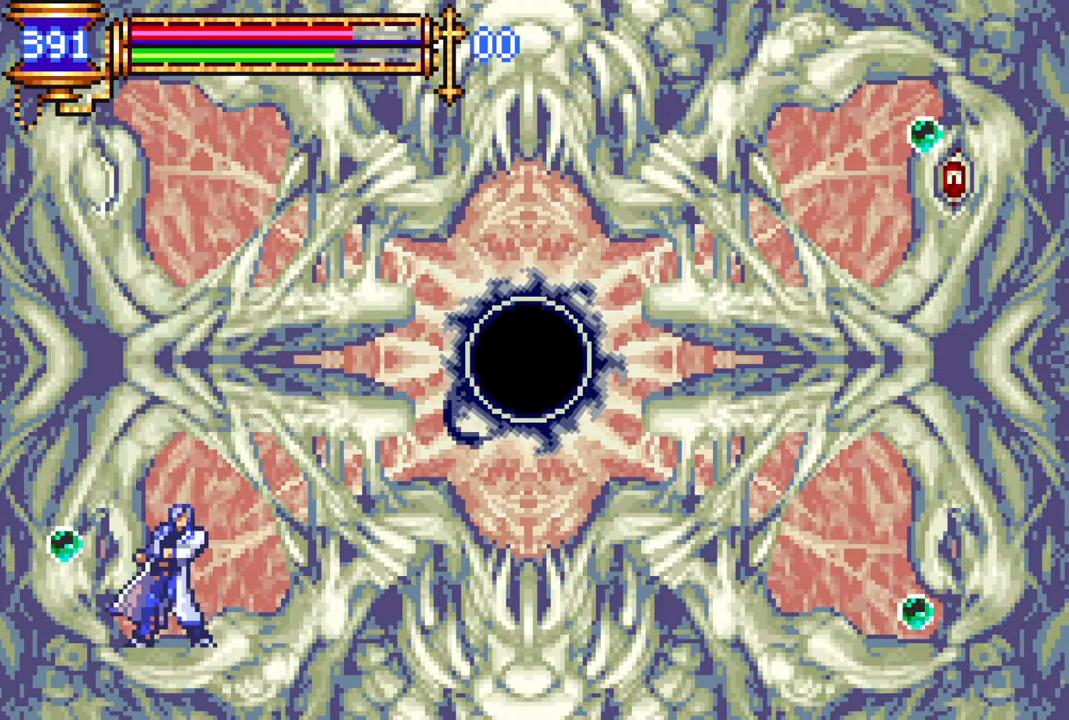
{"buttons": ["CROSS", "CIRCLE"], "left_stick": "center", "right_stick": "center", "events": [[167, "DPAD_RIGHT", "up"], [183, "CROSS", "down"], [217, "DPAD_LEFT", "down"], [250, "CIRCLE", "down"], [283, "DPAD_LEFT", "up"]]}
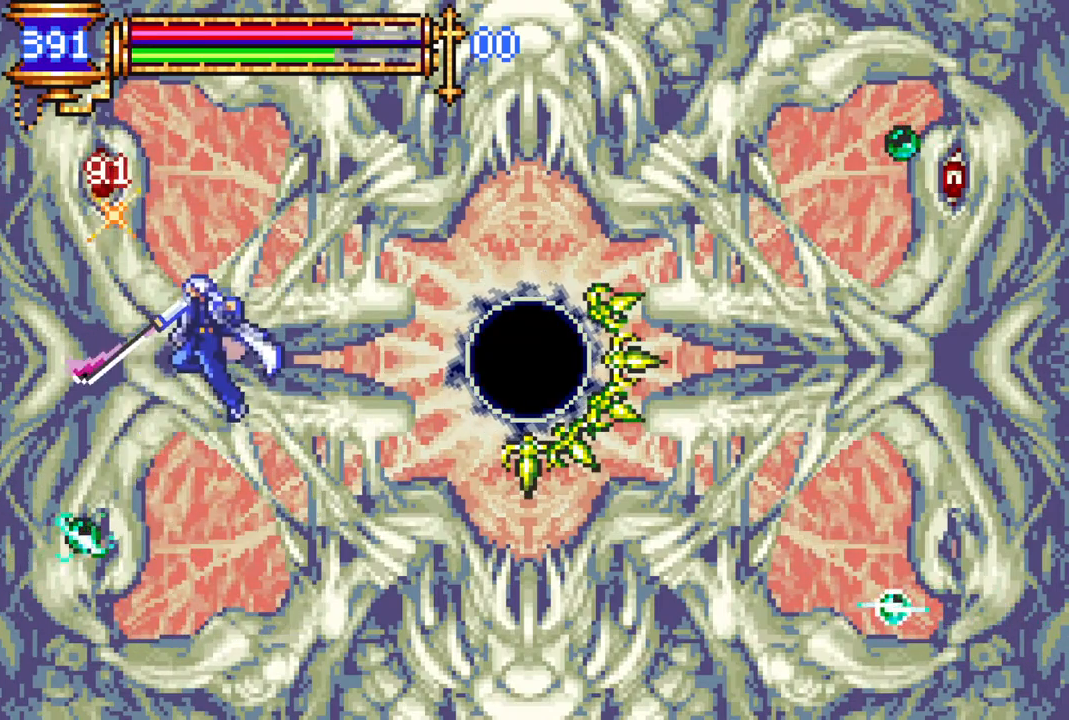
{"buttons": ["CROSS", "CIRCLE"], "left_stick": "center", "right_stick": "center", "events": [[100, "CIRCLE", "up"], [100, "CROSS", "up"], [367, "CROSS", "down"], [433, "CIRCLE", "down"]]}